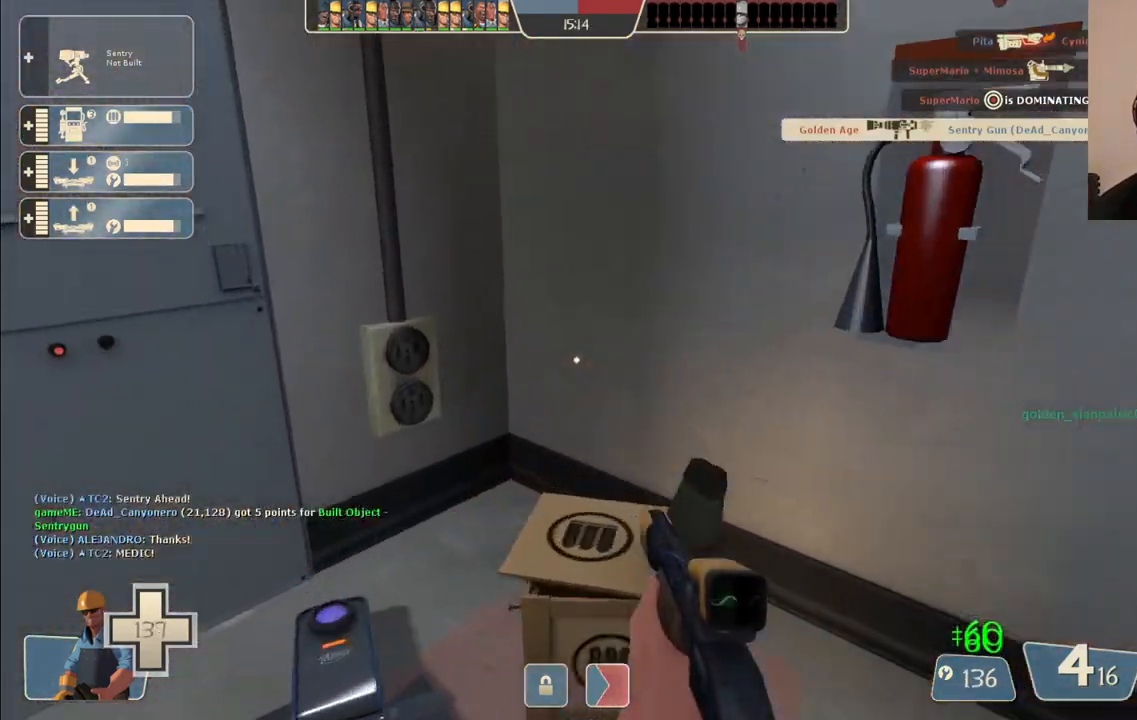
Gameplay with a controller (PlayStation layout); each line is a JSON object with the inputs held at the frame after it. "events" lists button and stick changes between this image and that frame as [ms after this image, input, new state], when the widget could be followed in between.
{"buttons": [], "left_stick": "down", "right_stick": "center", "events": [[317, "left_stick", "down"]]}
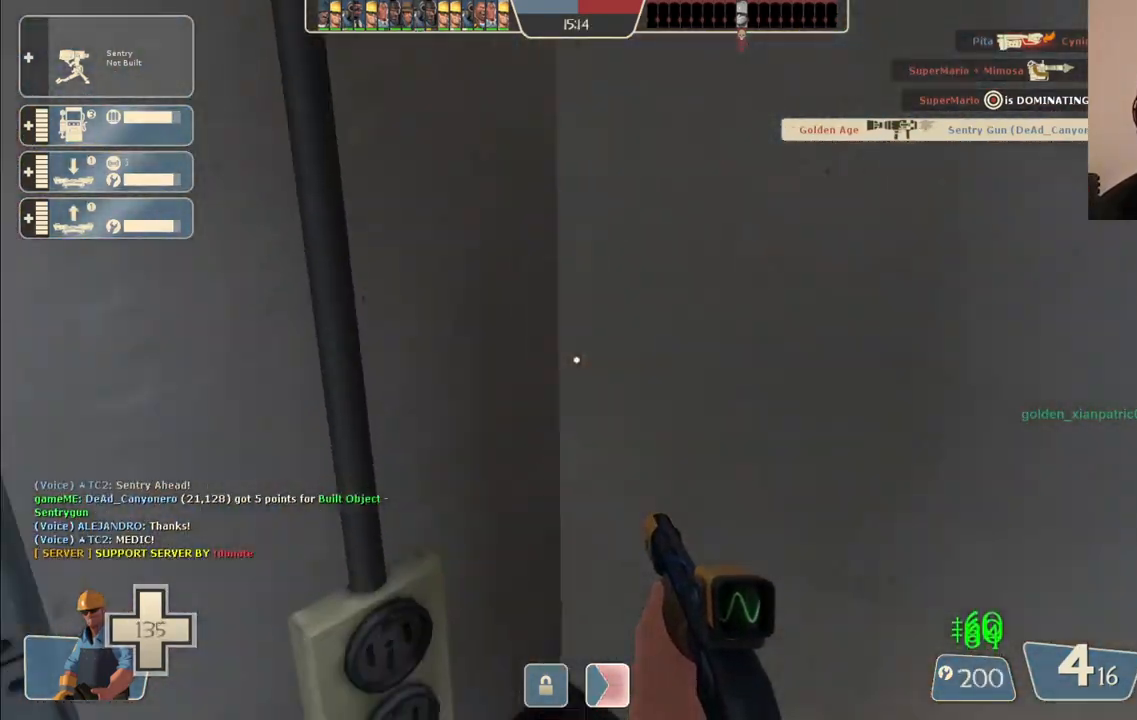
{"buttons": [], "left_stick": "right", "right_stick": "center", "events": [[33, "left_stick", "center"], [133, "DPAD_LEFT", "down"], [133, "right_stick", "right"], [217, "DPAD_LEFT", "up"], [217, "right_stick", "center"], [467, "left_stick", "right"]]}
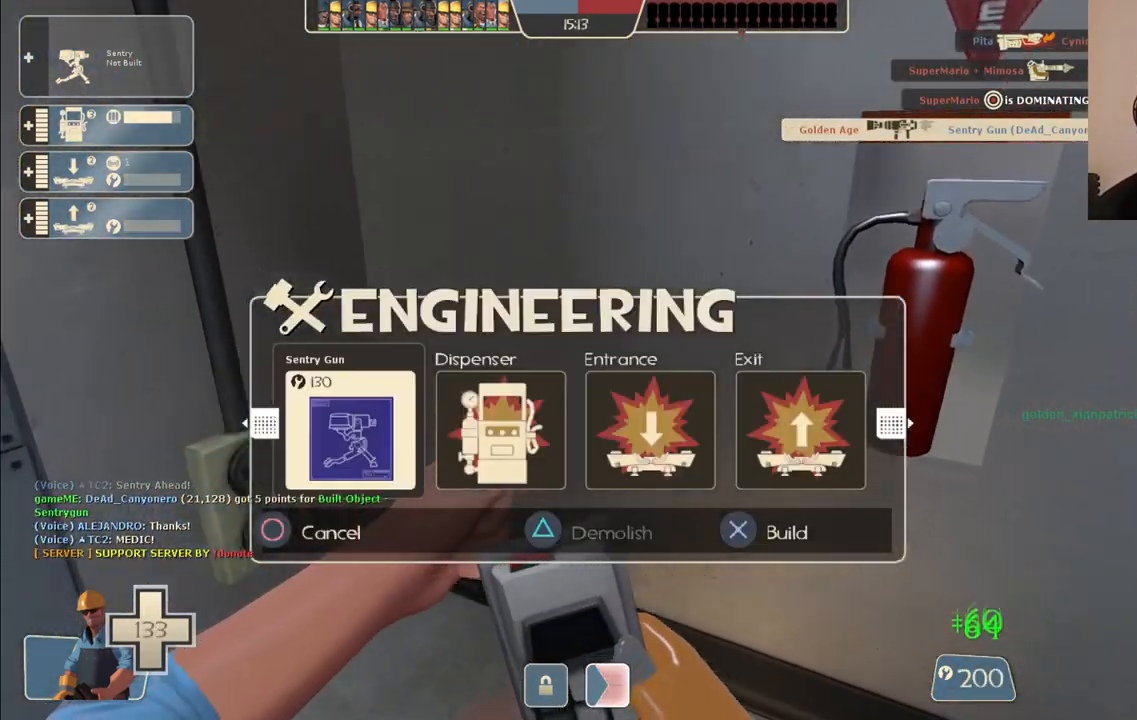
{"buttons": [], "left_stick": "down-right", "right_stick": "center", "events": [[17, "R1", "down"], [83, "left_stick", "center"], [100, "R1", "up"], [317, "left_stick", "right"], [367, "left_stick", "down-right"]]}
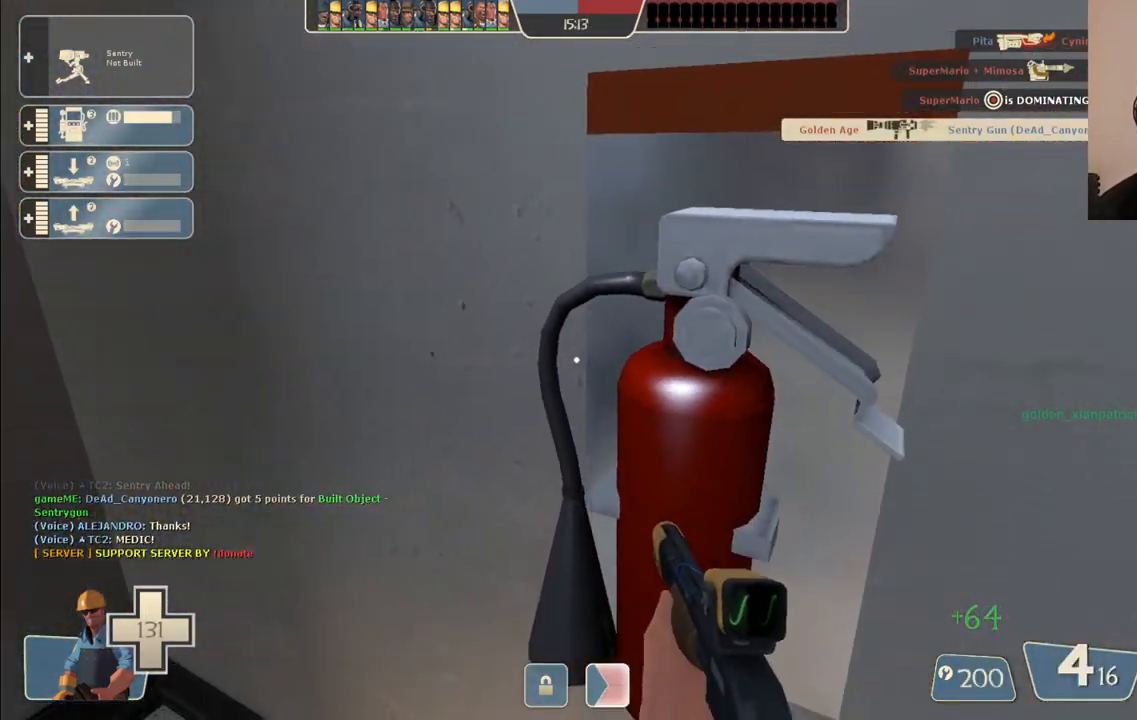
{"buttons": [], "left_stick": "up-right", "right_stick": "center", "events": [[200, "SQUARE", "down"], [283, "SQUARE", "up"], [283, "left_stick", "up-right"], [350, "SQUARE", "down"], [433, "SQUARE", "up"]]}
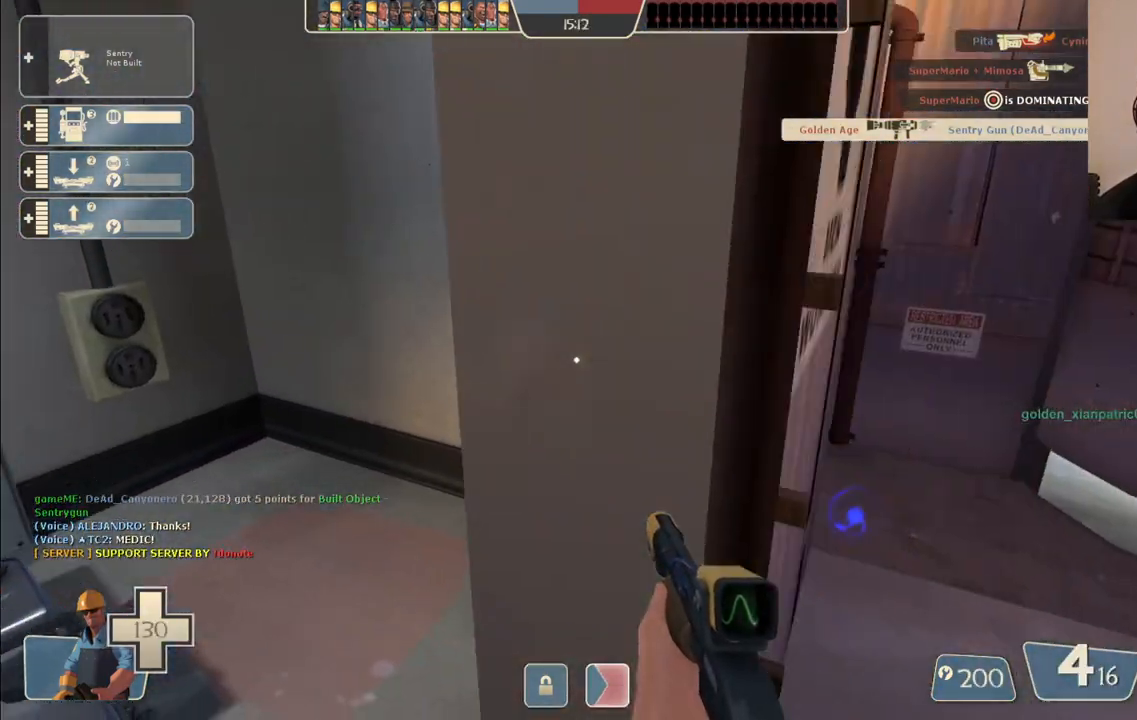
{"buttons": [], "left_stick": "up-right", "right_stick": "left", "events": [[417, "right_stick", "left"]]}
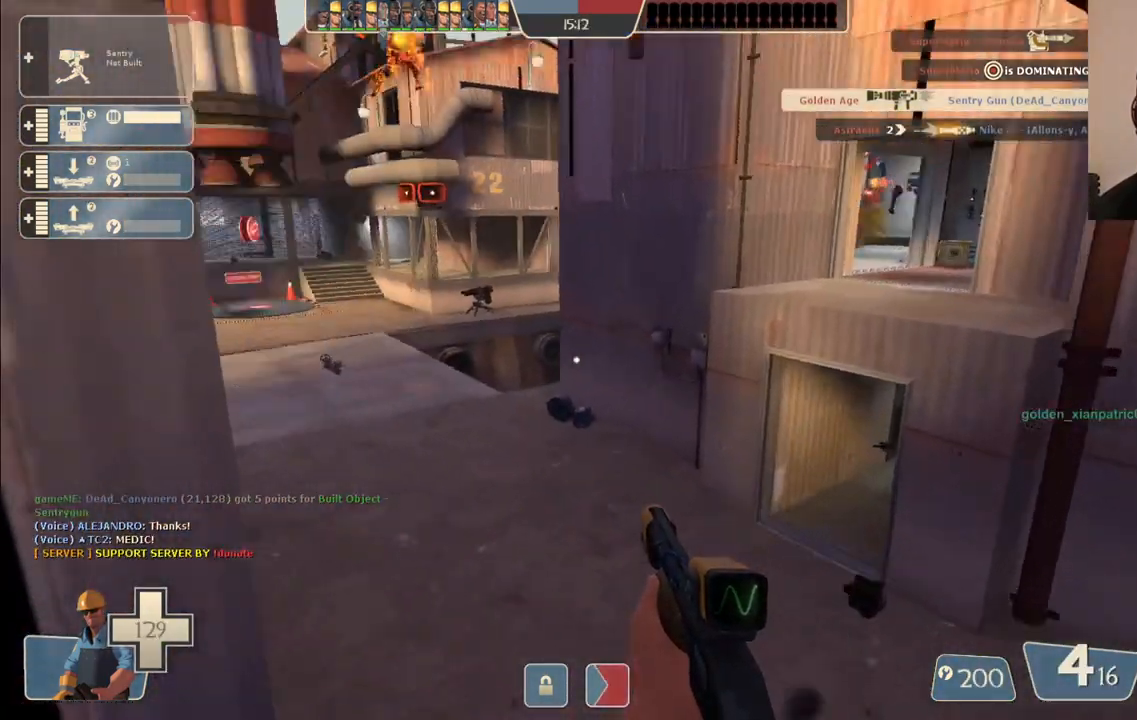
{"buttons": [], "left_stick": "up", "right_stick": "center", "events": [[17, "left_stick", "up"], [17, "right_stick", "center"]]}
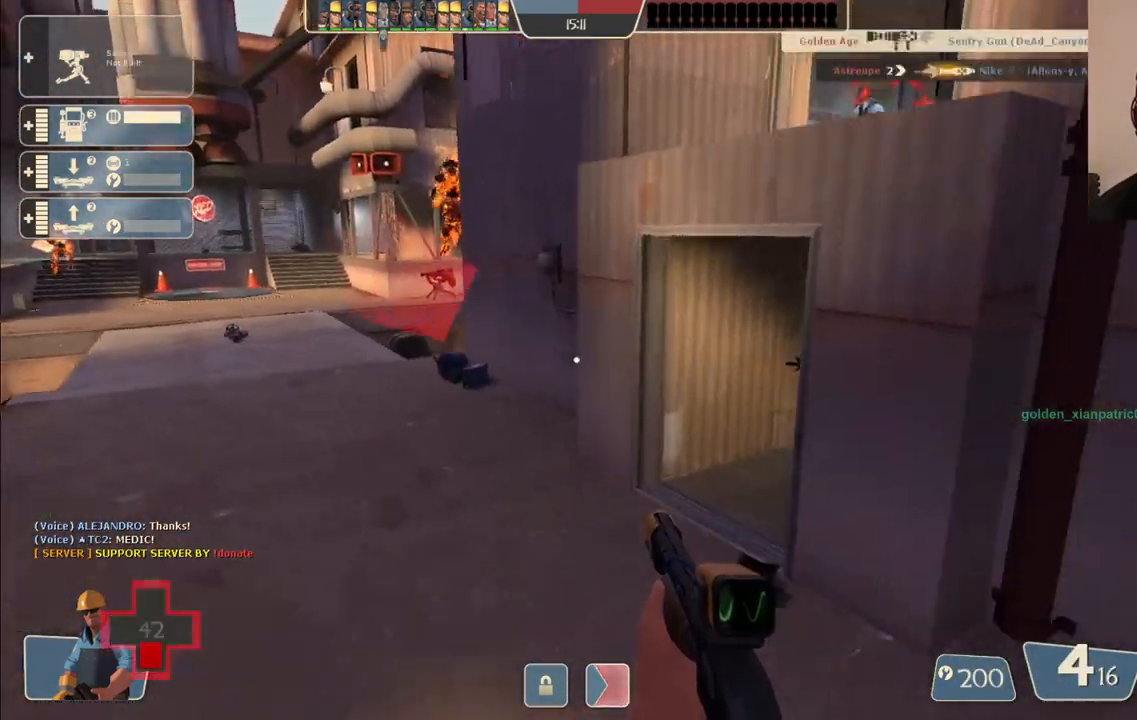
{"buttons": ["SQUARE"], "left_stick": "up-right", "right_stick": "center", "events": [[267, "left_stick", "up-left"], [483, "SQUARE", "down"], [500, "left_stick", "up-right"]]}
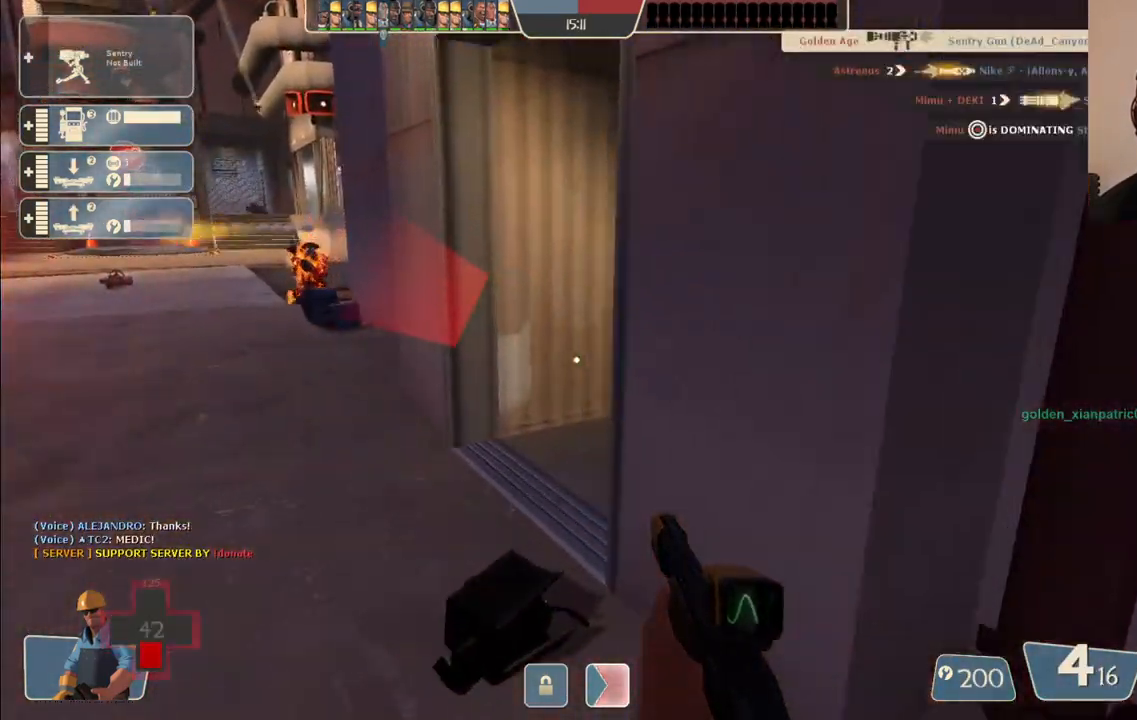
{"buttons": ["R2"], "left_stick": "down-left", "right_stick": "center", "events": [[50, "SQUARE", "up"], [67, "left_stick", "down-right"], [183, "left_stick", "down-left"], [200, "right_stick", "down-left"], [333, "right_stick", "center"], [417, "R2", "down"]]}
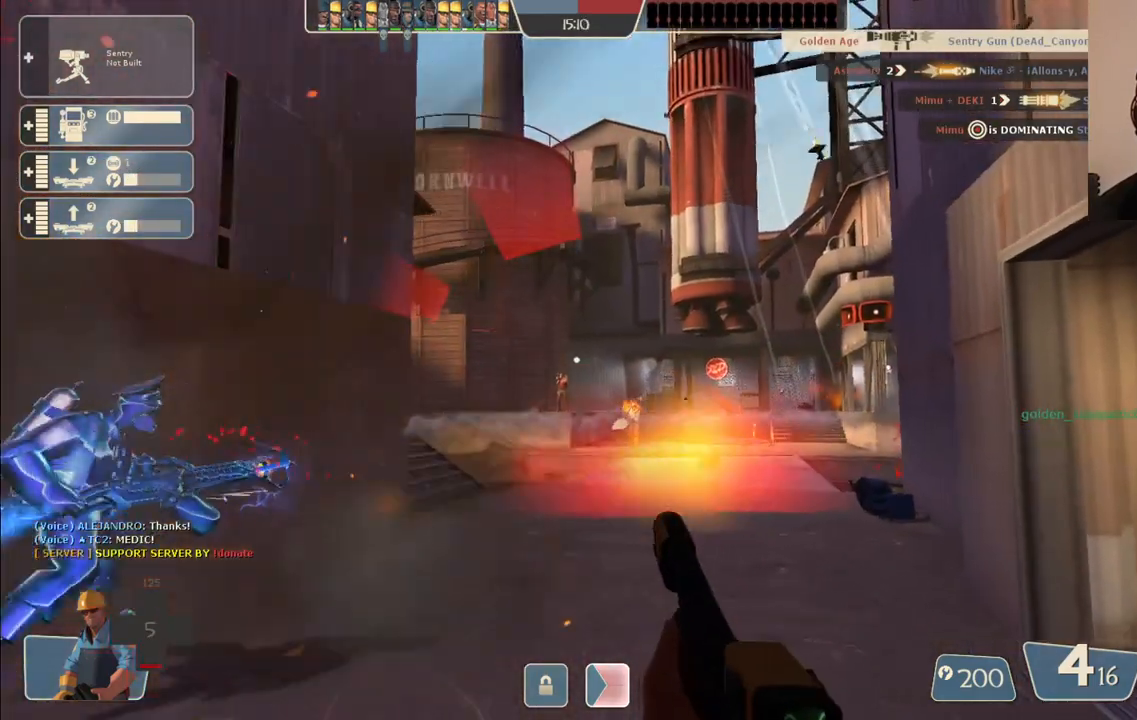
{"buttons": ["R2"], "left_stick": "down-left", "right_stick": "center", "events": []}
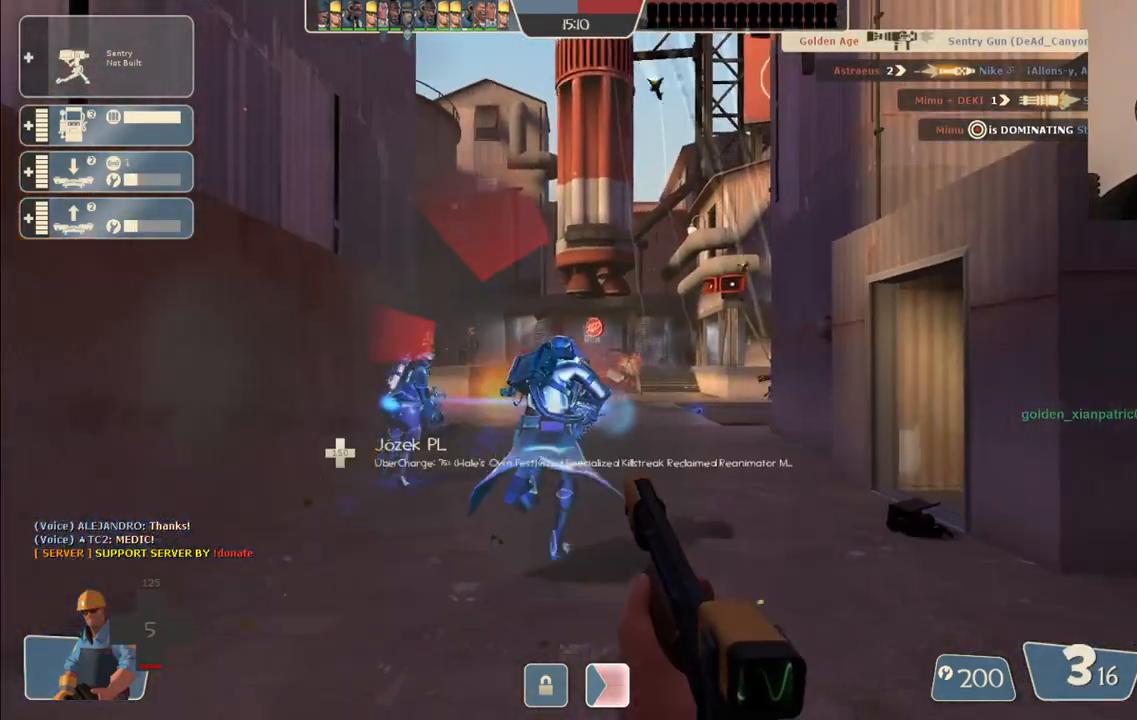
{"buttons": ["R2"], "left_stick": "up-right", "right_stick": "center", "events": [[367, "left_stick", "up-left"], [483, "left_stick", "up-right"]]}
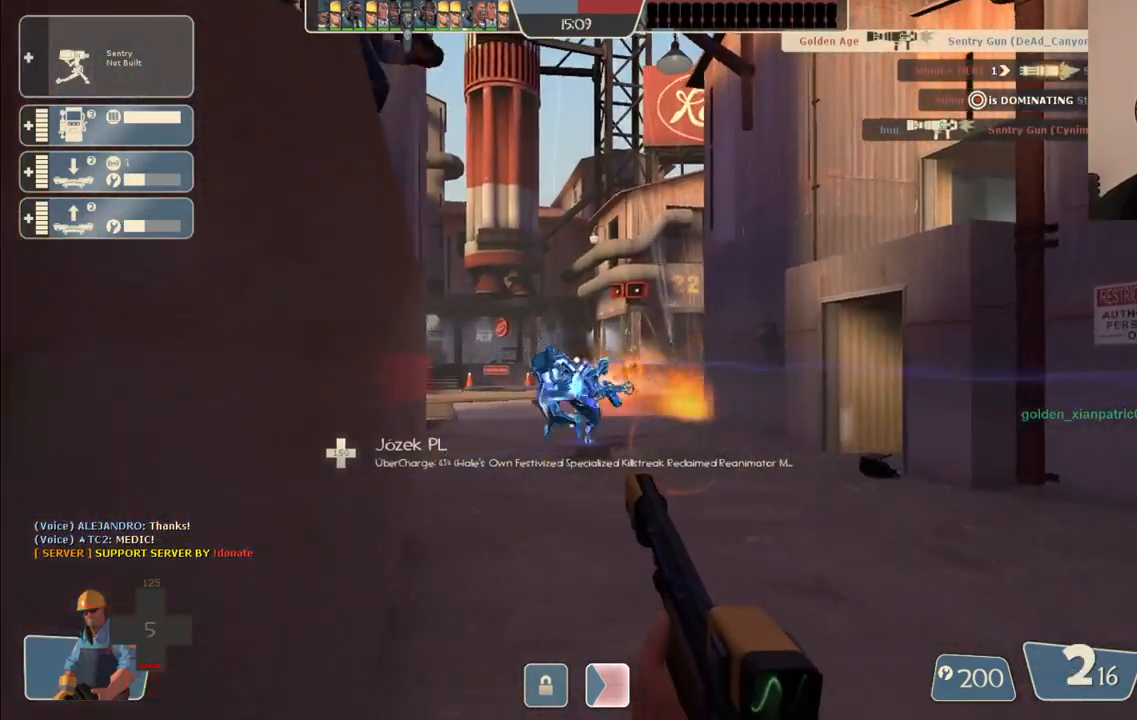
{"buttons": [], "left_stick": "center", "right_stick": "up", "events": [[300, "left_stick", "center"], [350, "R2", "up"], [367, "DPAD_LEFT", "down"], [450, "DPAD_LEFT", "up"], [500, "right_stick", "up"]]}
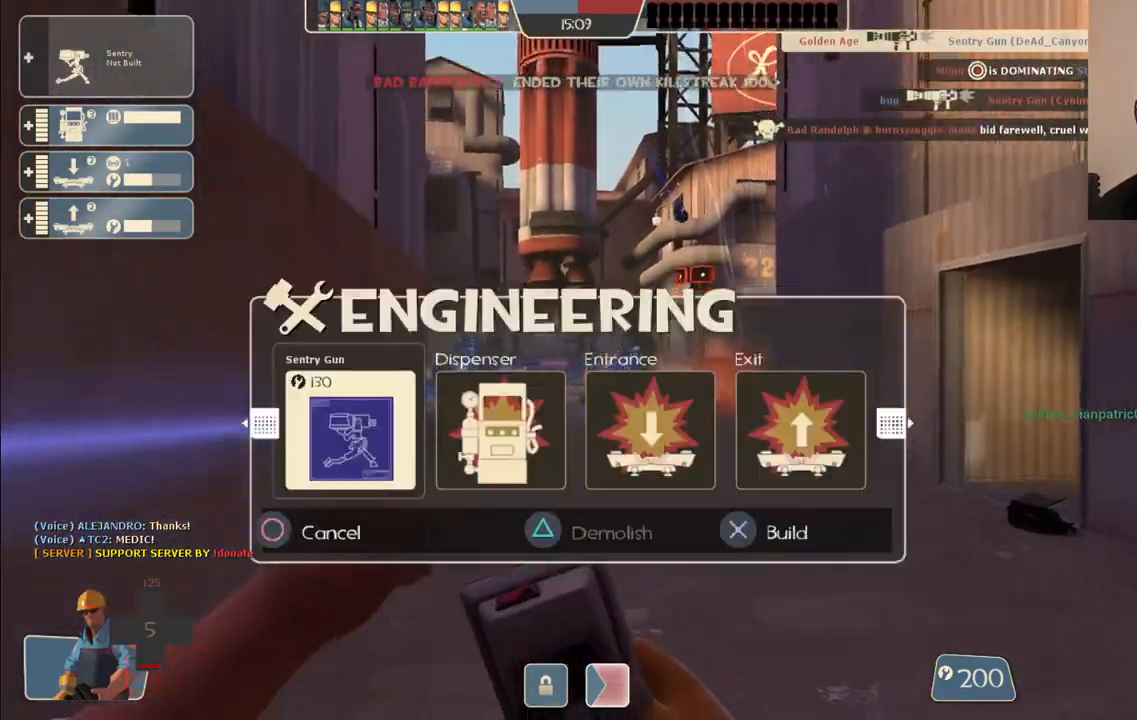
{"buttons": [], "left_stick": "up", "right_stick": "center", "events": [[117, "right_stick", "center"], [133, "left_stick", "up"], [200, "R2", "down"], [350, "R2", "up"]]}
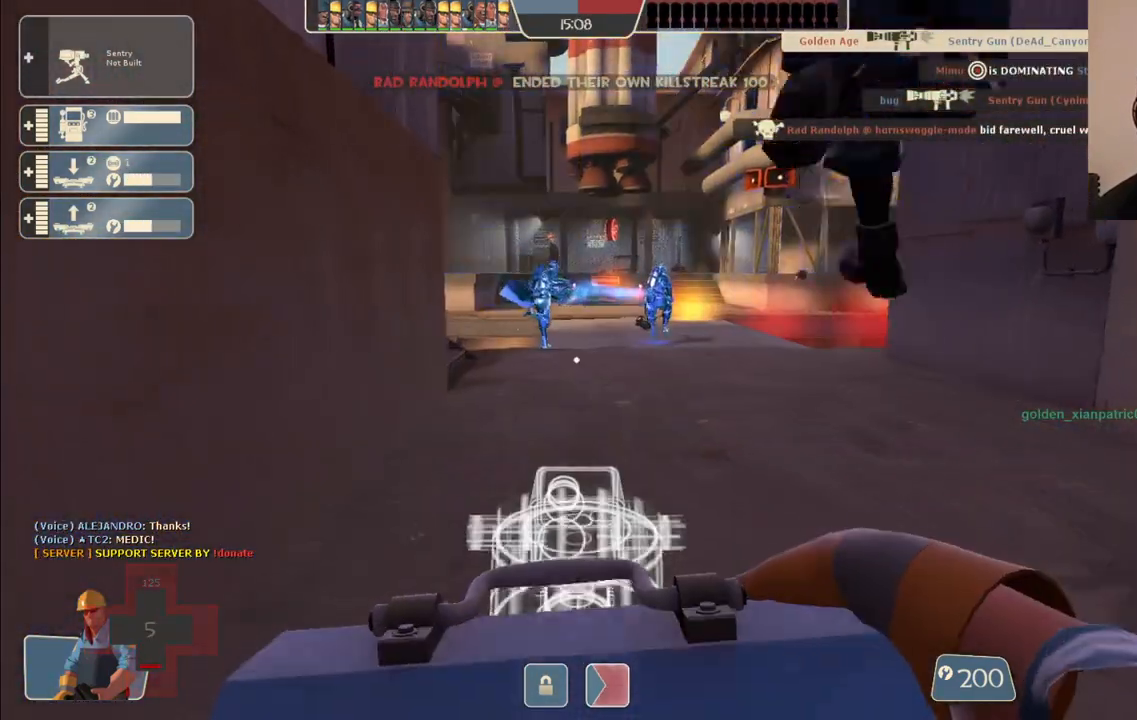
{"buttons": ["R2"], "left_stick": "down", "right_stick": "center", "events": [[217, "R2", "down"], [317, "left_stick", "down"]]}
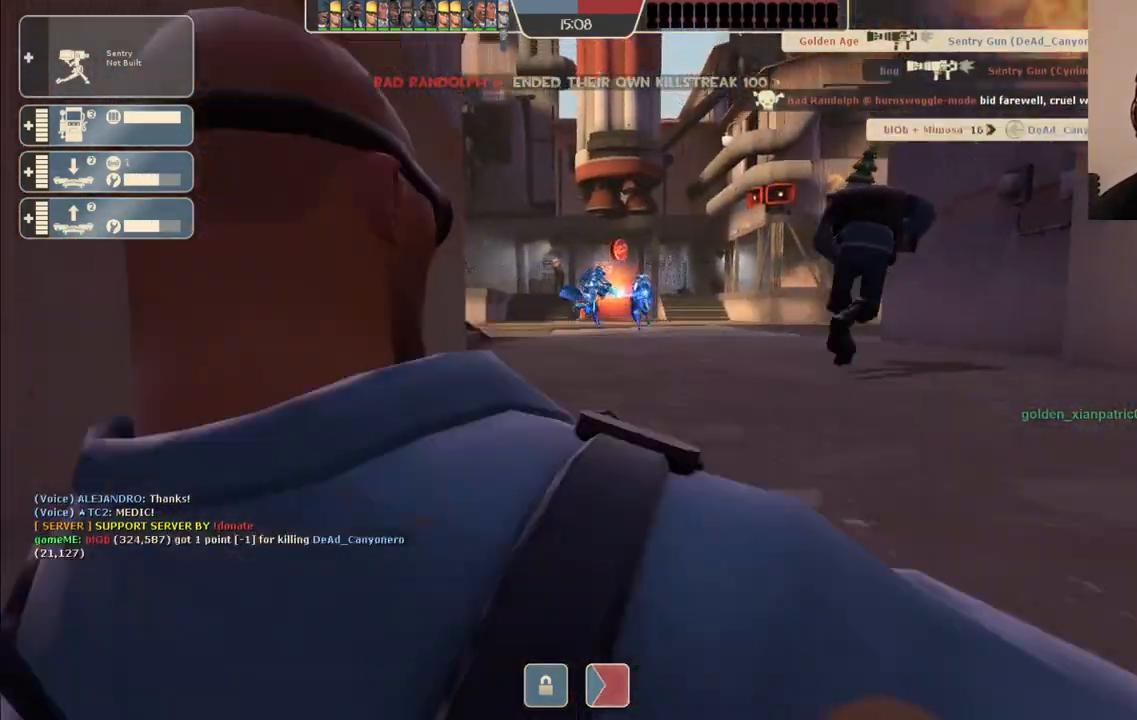
{"buttons": [], "left_stick": "center", "right_stick": "center", "events": [[67, "R2", "up"], [67, "left_stick", "center"]]}
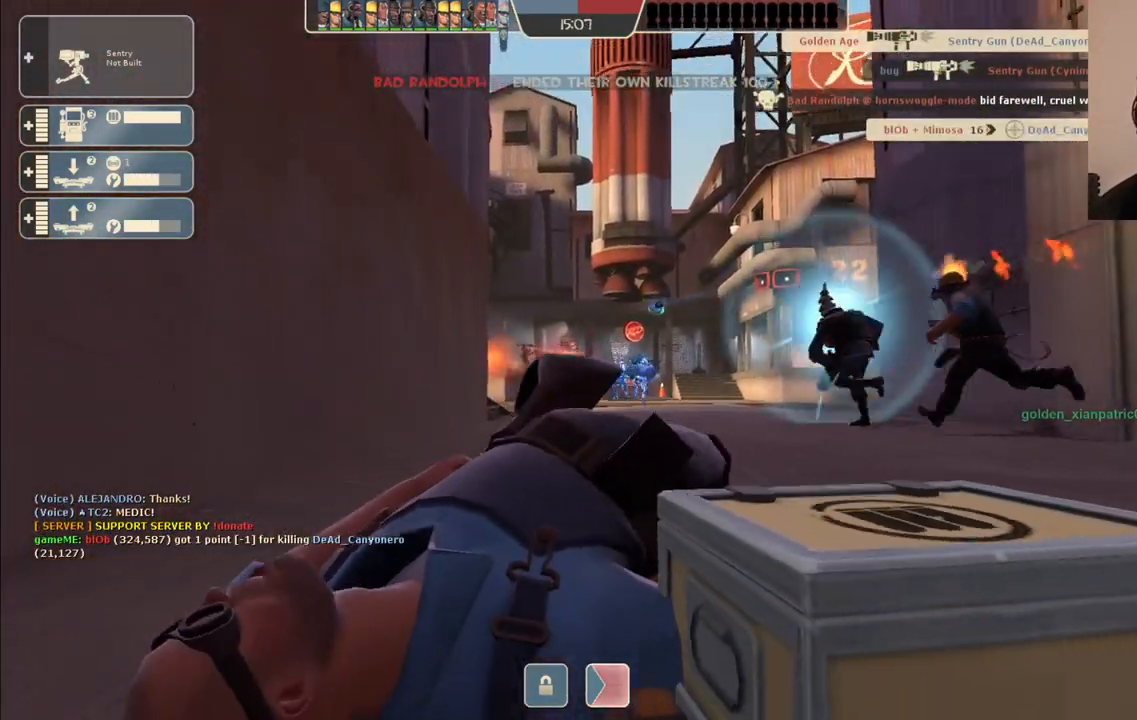
{"buttons": [], "left_stick": "center", "right_stick": "center", "events": []}
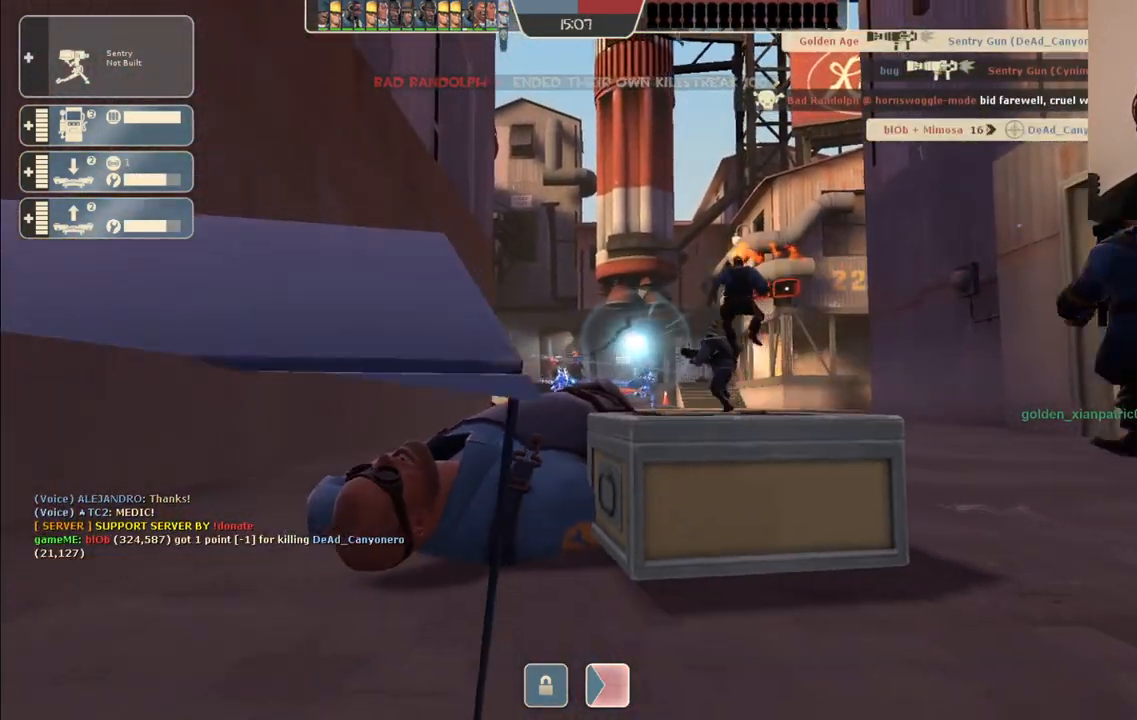
{"buttons": [], "left_stick": "center", "right_stick": "center", "events": []}
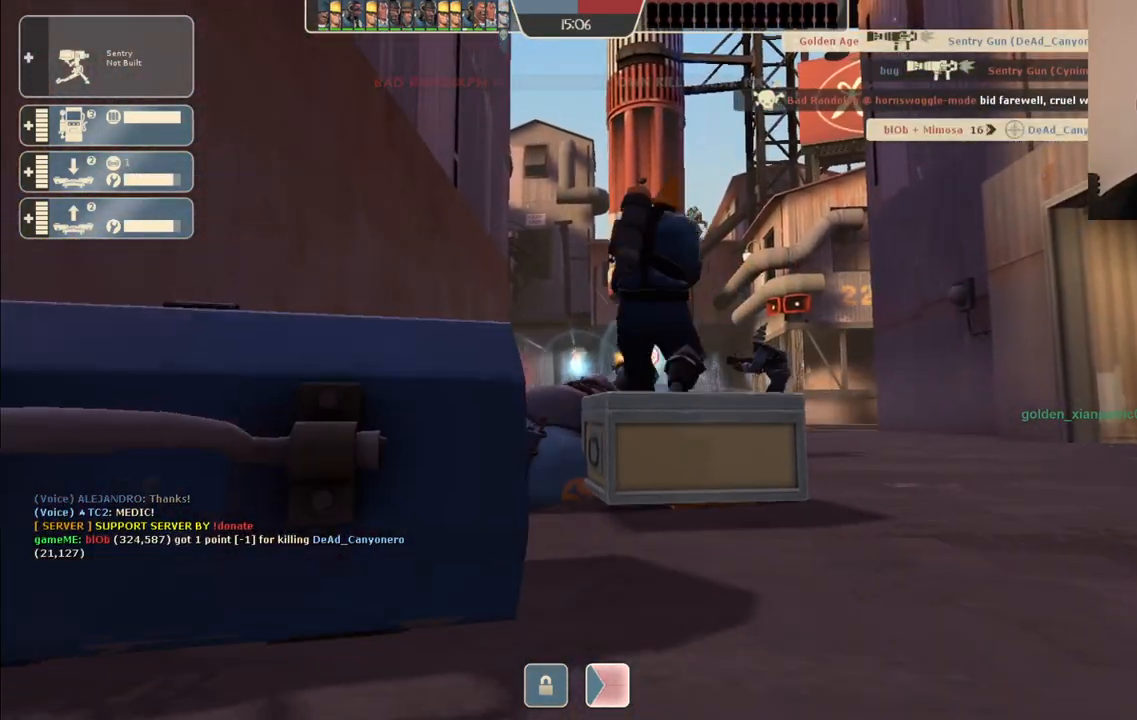
{"buttons": [], "left_stick": "center", "right_stick": "center", "events": []}
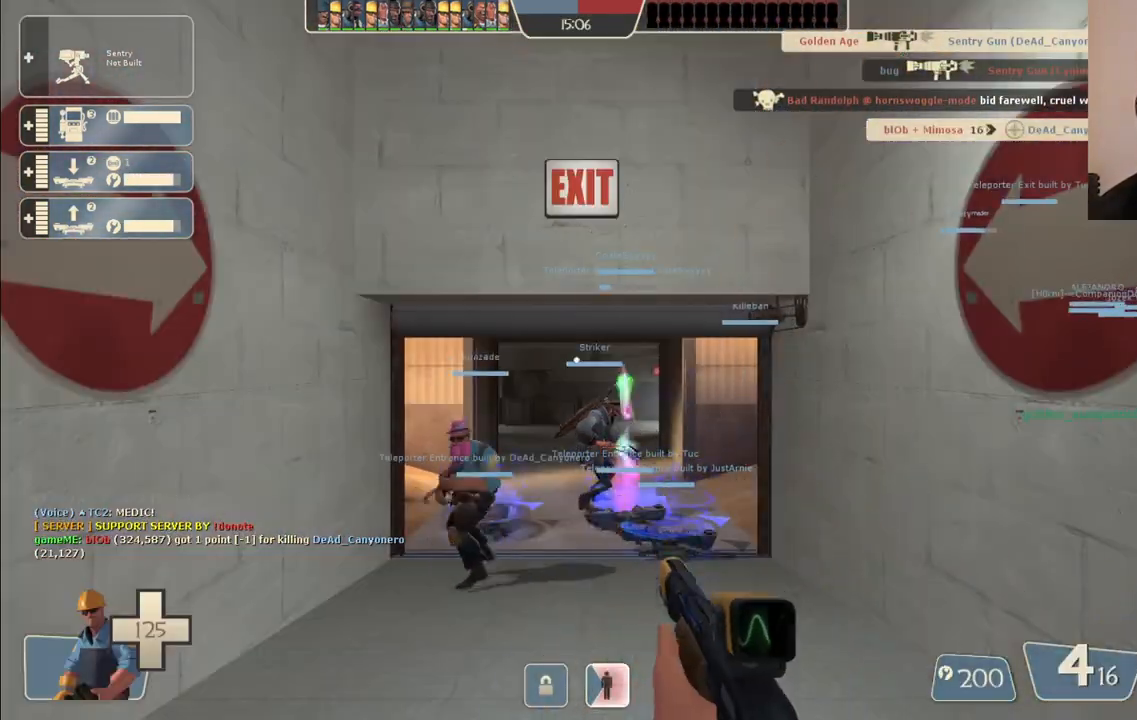
{"buttons": [], "left_stick": "up", "right_stick": "center", "events": [[117, "left_stick", "up"], [367, "SQUARE", "down"], [450, "SQUARE", "up"]]}
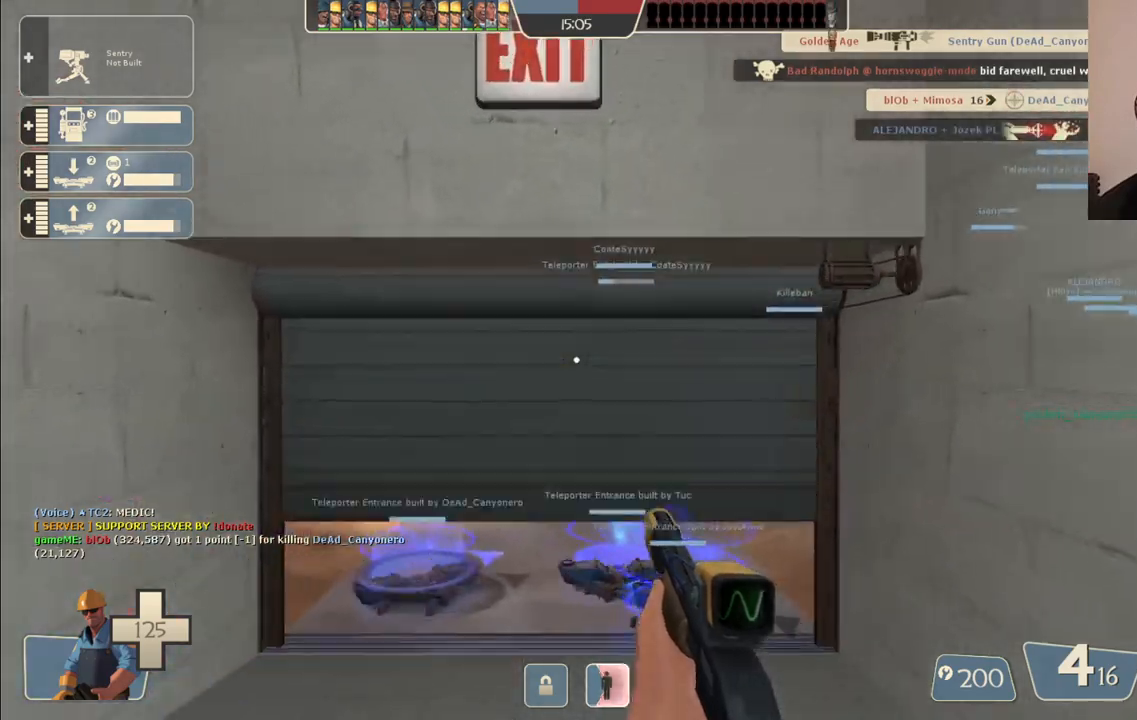
{"buttons": [], "left_stick": "up", "right_stick": "center", "events": [[17, "left_stick", "up-left"], [117, "right_stick", "up"], [217, "right_stick", "center"], [233, "left_stick", "up"]]}
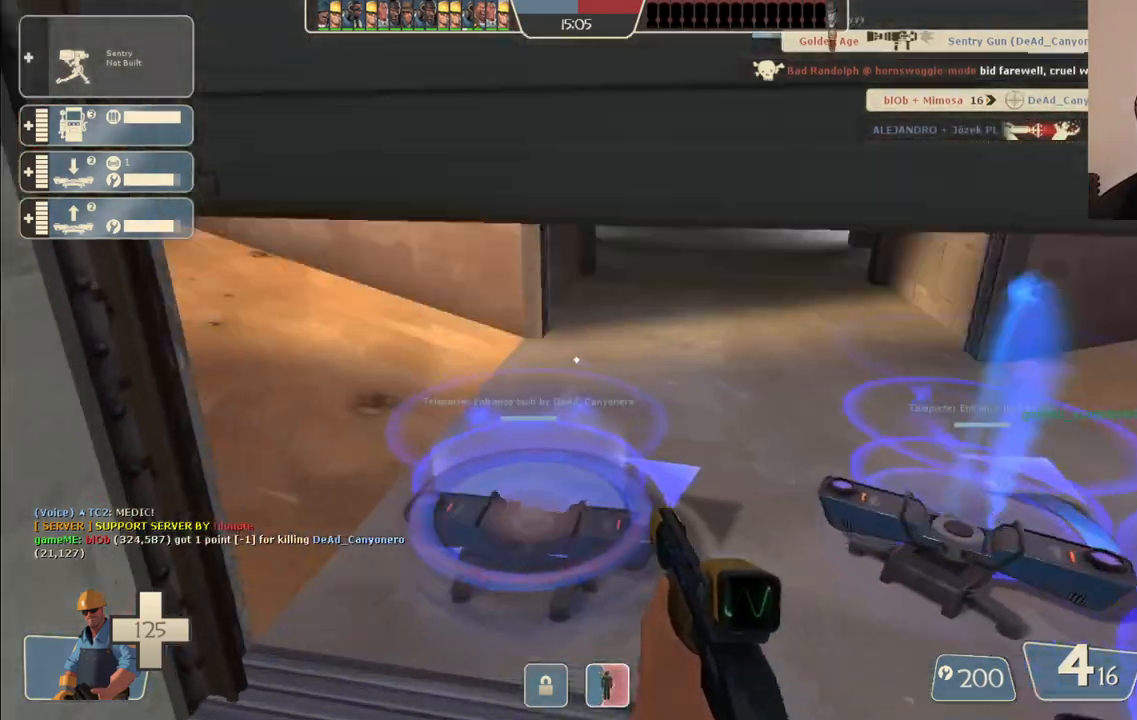
{"buttons": [], "left_stick": "center", "right_stick": "center", "events": [[167, "left_stick", "center"]]}
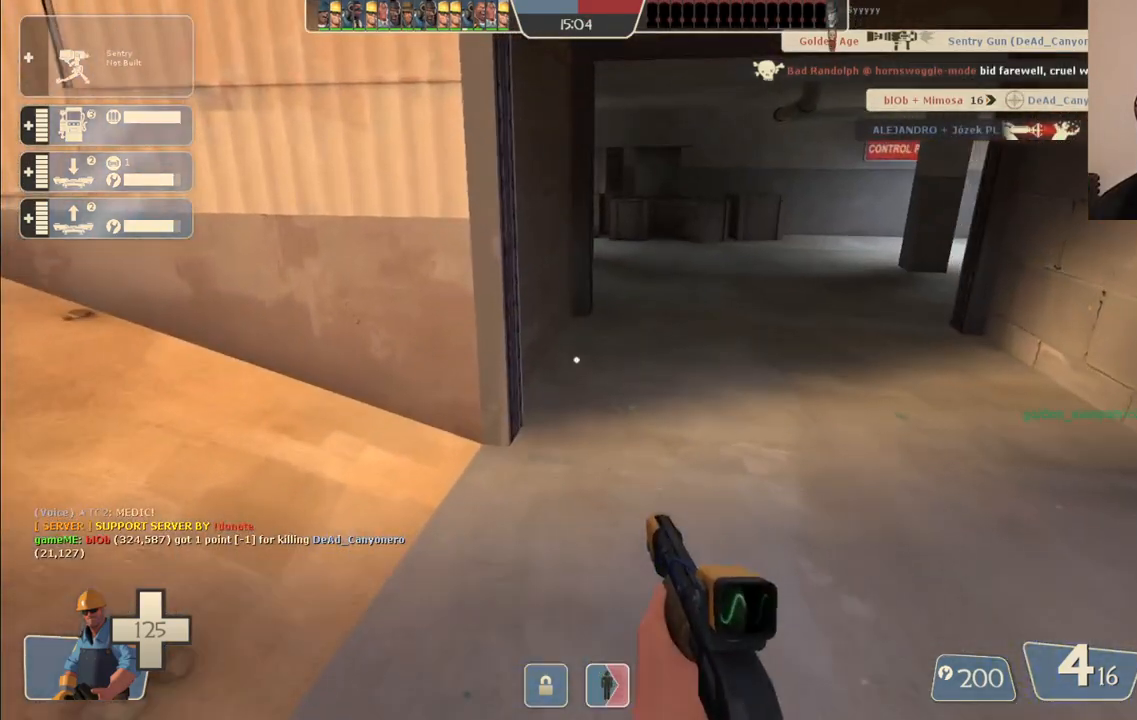
{"buttons": [], "left_stick": "center", "right_stick": "center", "events": [[183, "DPAD_LEFT", "down"], [233, "DPAD_LEFT", "up"], [300, "R2", "down"], [433, "R2", "up"]]}
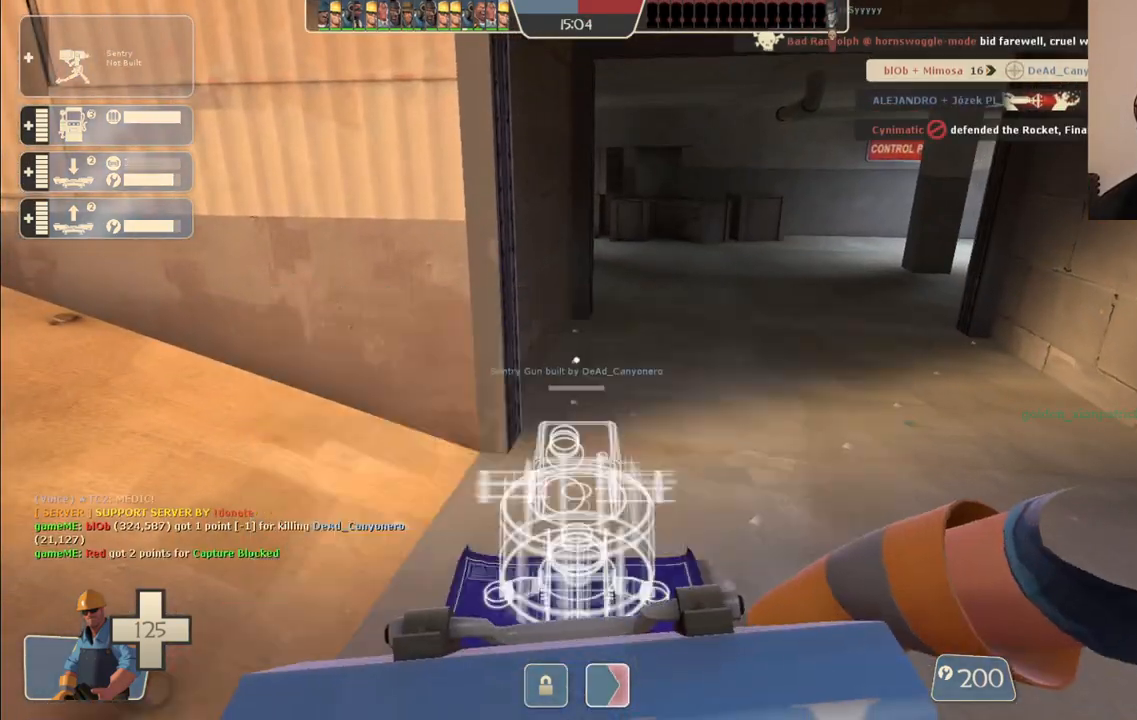
{"buttons": [], "left_stick": "center", "right_stick": "center", "events": []}
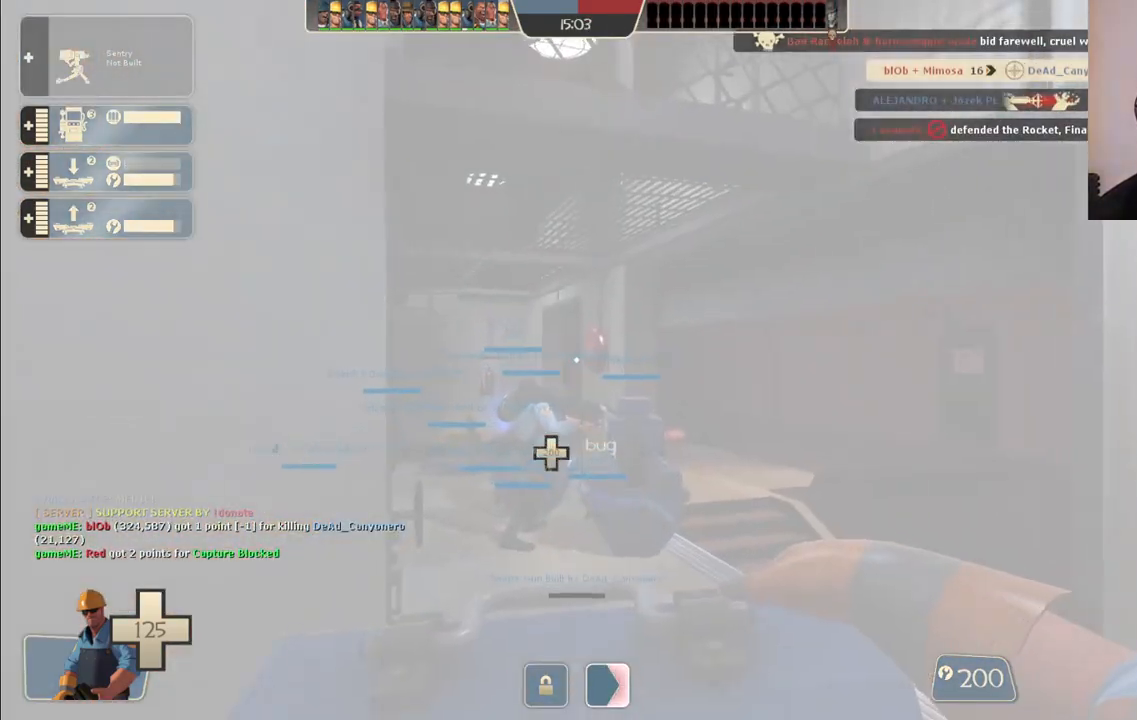
{"buttons": [], "left_stick": "up", "right_stick": "center", "events": [[17, "left_stick", "up"]]}
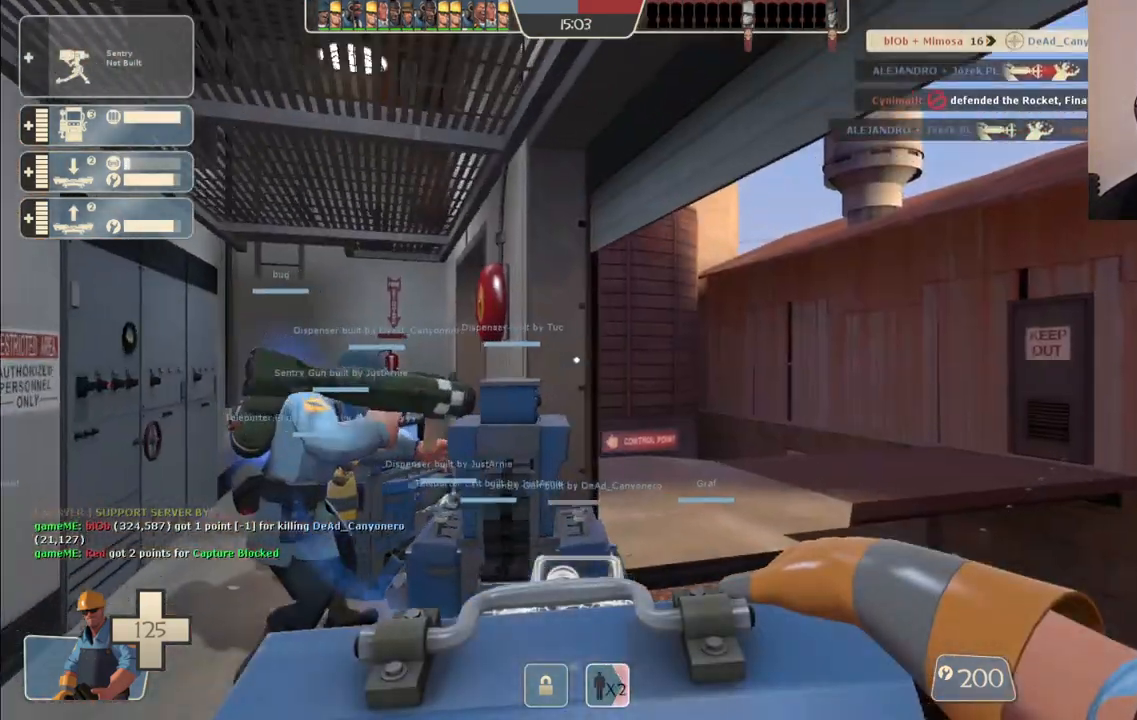
{"buttons": [], "left_stick": "up", "right_stick": "center", "events": []}
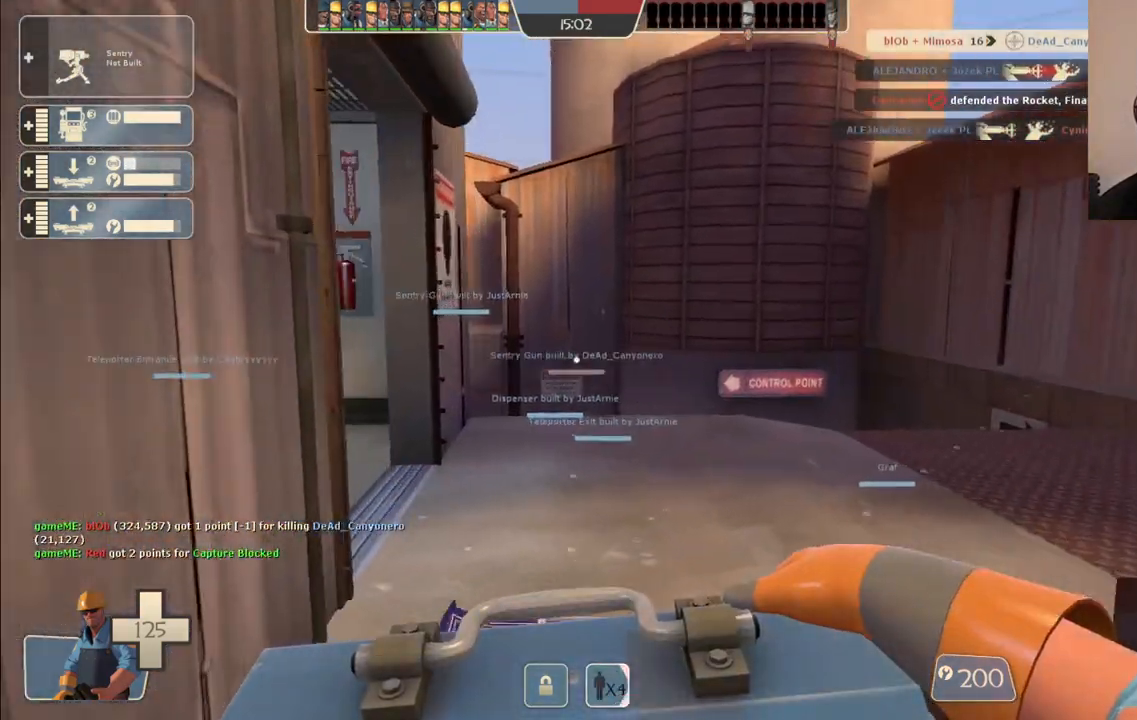
{"buttons": [], "left_stick": "up", "right_stick": "center", "events": [[233, "R1", "down"], [317, "R1", "up"]]}
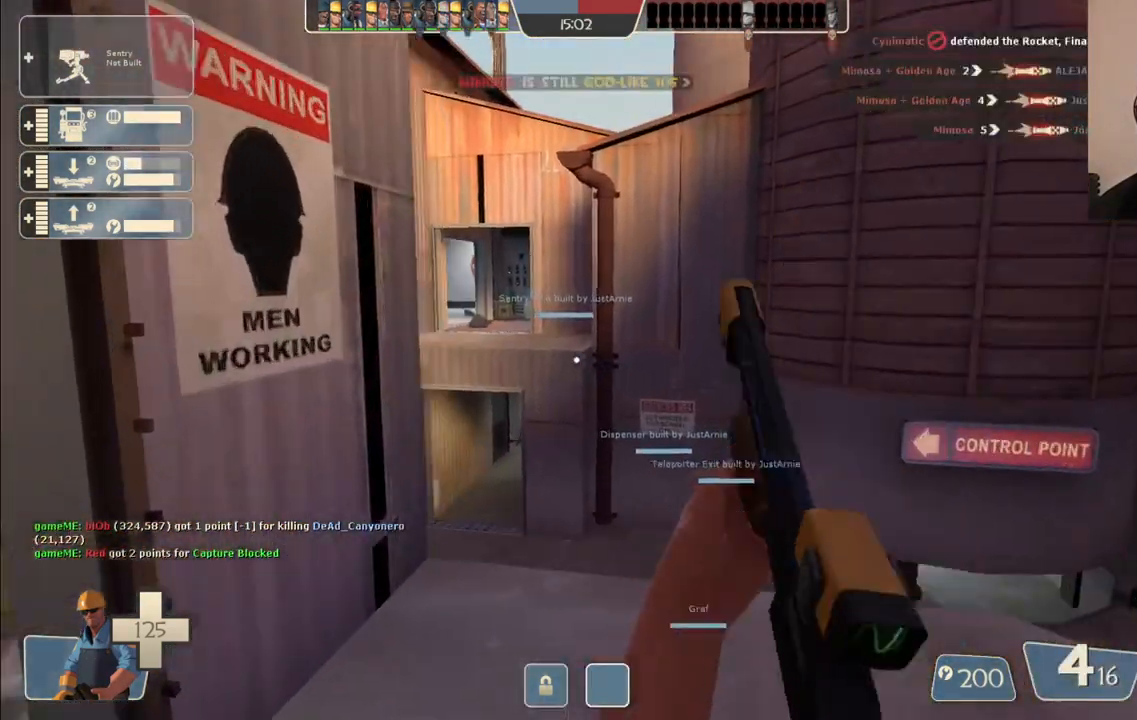
{"buttons": [], "left_stick": "up", "right_stick": "center", "events": [[17, "right_stick", "left"], [183, "right_stick", "center"], [283, "SQUARE", "down"], [367, "SQUARE", "up"]]}
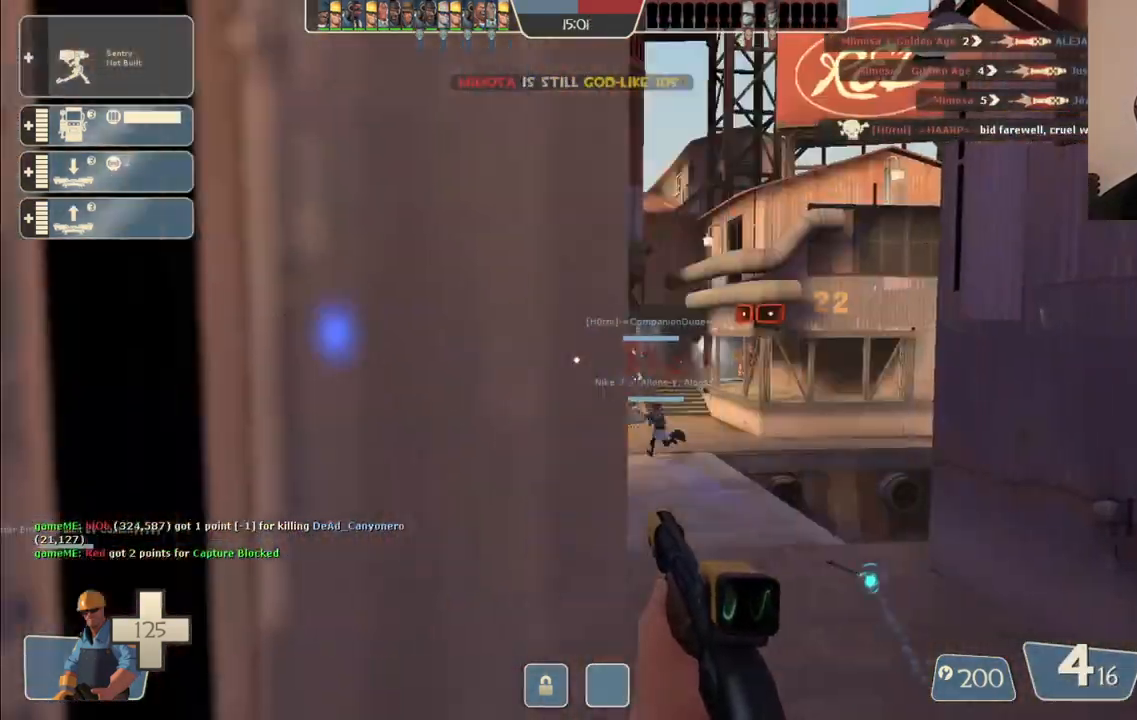
{"buttons": [], "left_stick": "up", "right_stick": "center", "events": [[33, "left_stick", "up-right"], [250, "left_stick", "up"]]}
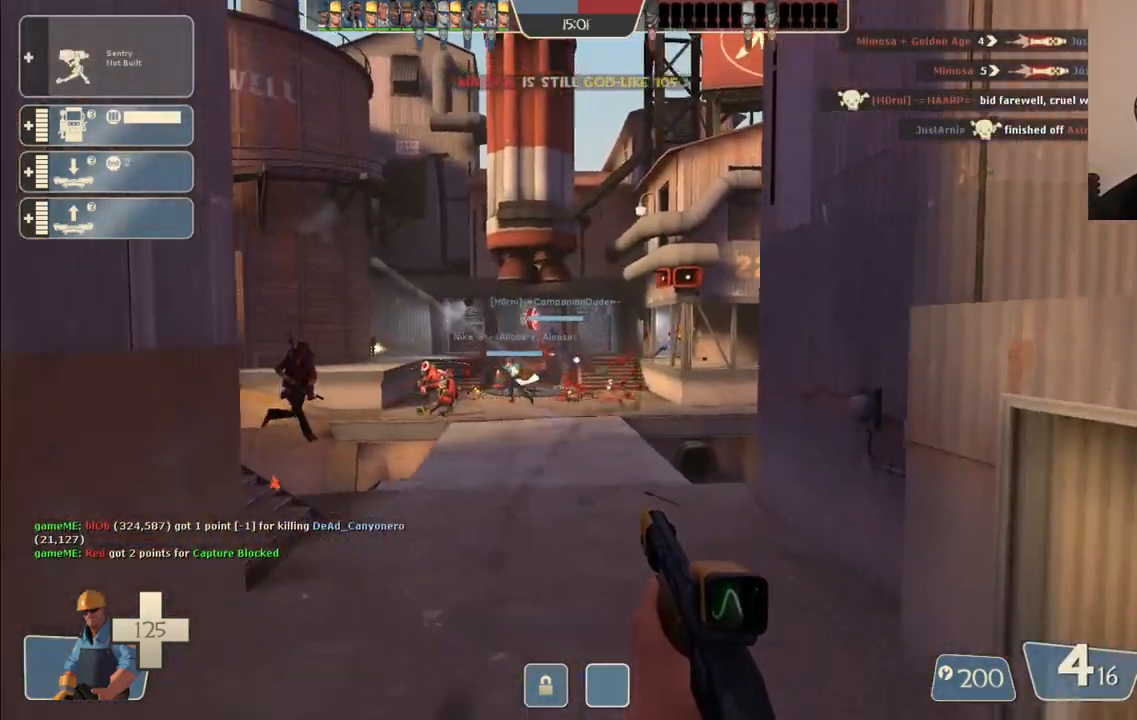
{"buttons": ["R2"], "left_stick": "up", "right_stick": "center", "events": [[150, "R2", "down"]]}
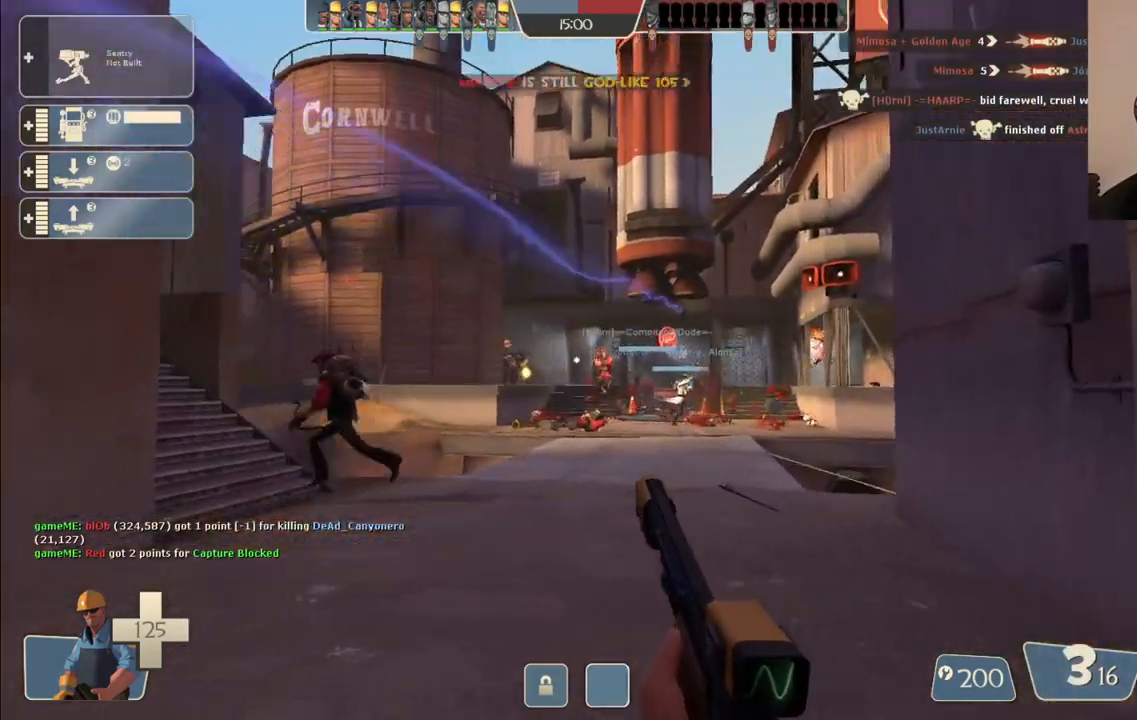
{"buttons": ["R2"], "left_stick": "up", "right_stick": "center", "events": [[200, "left_stick", "up-right"], [450, "left_stick", "up"]]}
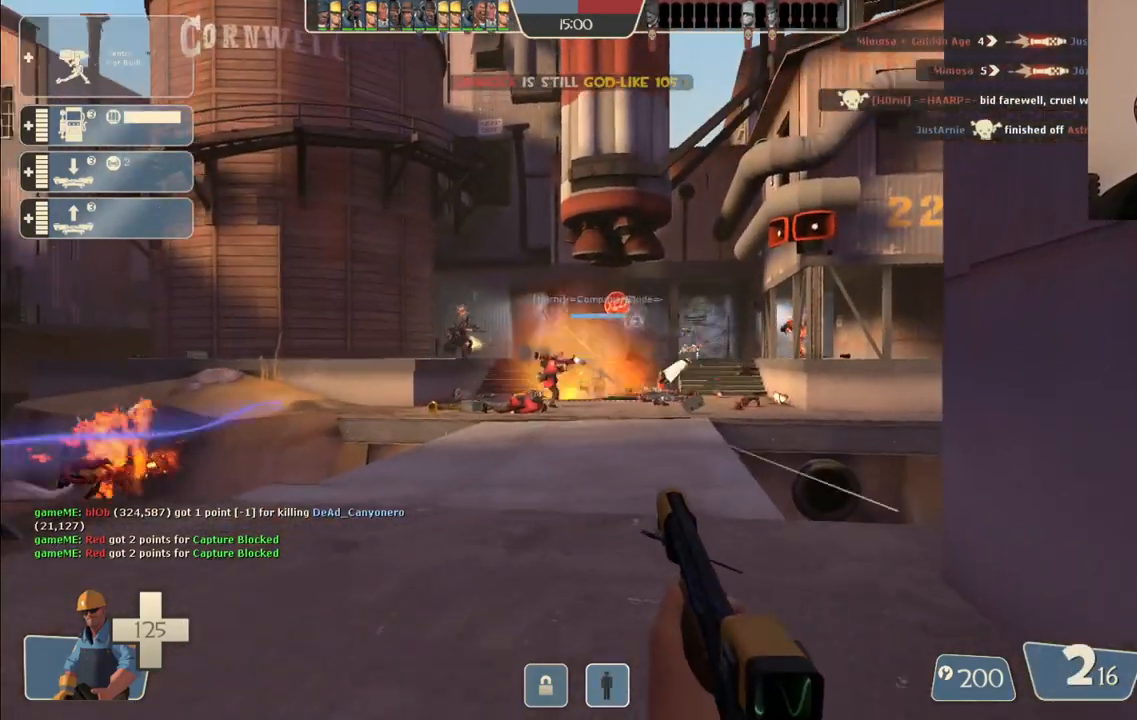
{"buttons": ["R2"], "left_stick": "up-left", "right_stick": "center", "events": [[167, "left_stick", "up-left"]]}